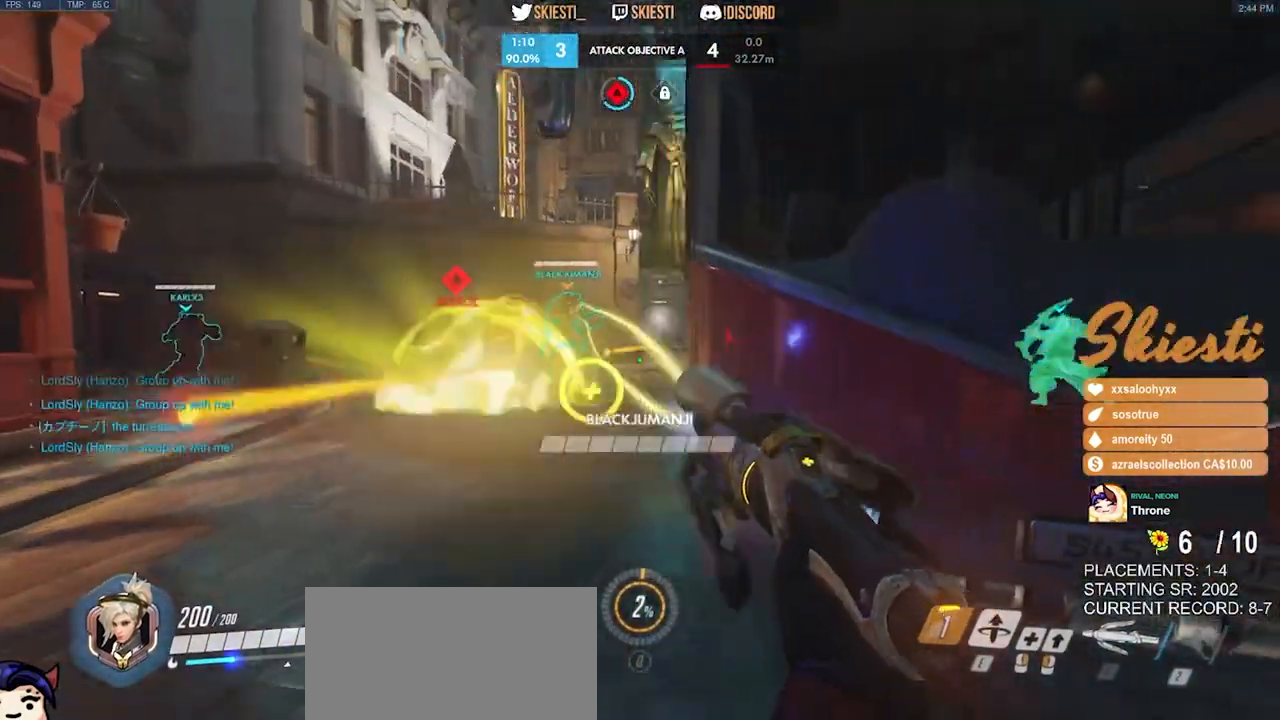
Gameplay with keyboard and mouse; each line is a JSON object with the keys and mouse buttons held at the frame after it. "events" lists presses ("down") and releases ("up") of "a", "ctrl", "d", "e", "q", "s", "shift", "space", "w", "mouse_left", "mouse_wheel", "mouse_right", "mouse_mb4" and "mouse_mb5" between this image and that frame as [ms after this image, input, new state], when the widget could be followed in between. "mouse_left", "mouse_wheel", "mouse_right", "mouse_mb4", "mouse_mb5" = the "left", "wheel", "right", "mb4", "mb5" buttons of the "mouse" list. No other keys are recorded. "wheel" means that the mouse wheel is clicked or scrolled. Mouse movement is not recorded.
{"keys": ["d"], "mouse": ["right"], "events": [[16, "d", "down"], [33, "w", "up"], [50, "a", "up"]]}
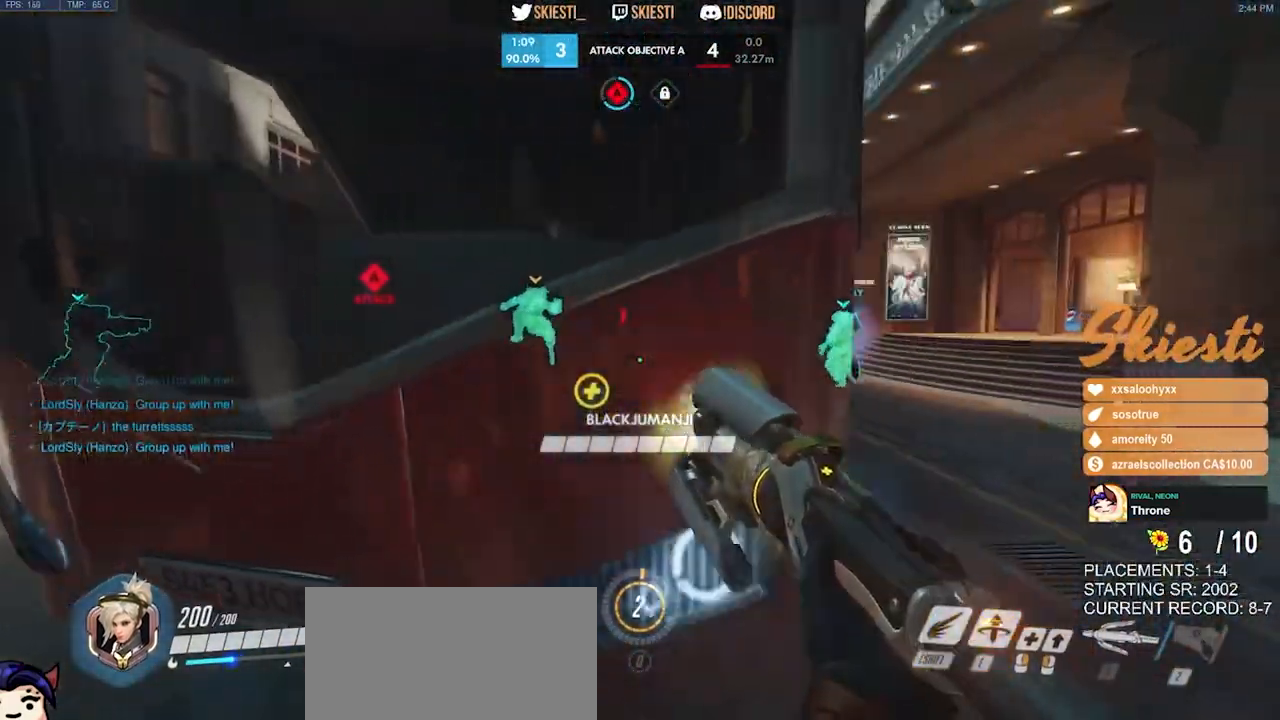
{"keys": ["a", "w"], "mouse": ["left"], "events": [[16, "w", "down"], [100, "mouse_left", "down"], [333, "mouse_right", "up"], [500, "a", "down"], [500, "d", "up"]]}
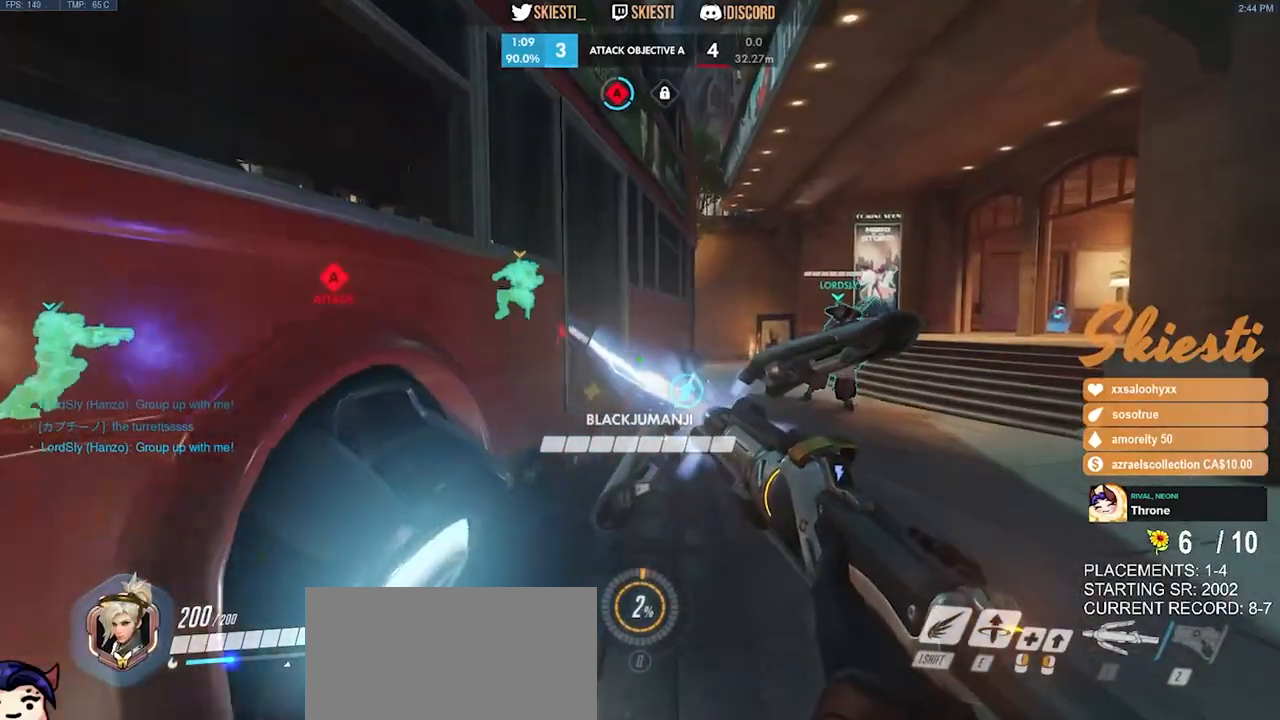
{"keys": ["d"], "mouse": ["left"], "events": [[83, "mouse_left", "up"], [133, "mouse_left", "down"], [133, "w", "up"], [300, "s", "down"], [416, "d", "down"], [433, "a", "up"], [483, "s", "up"]]}
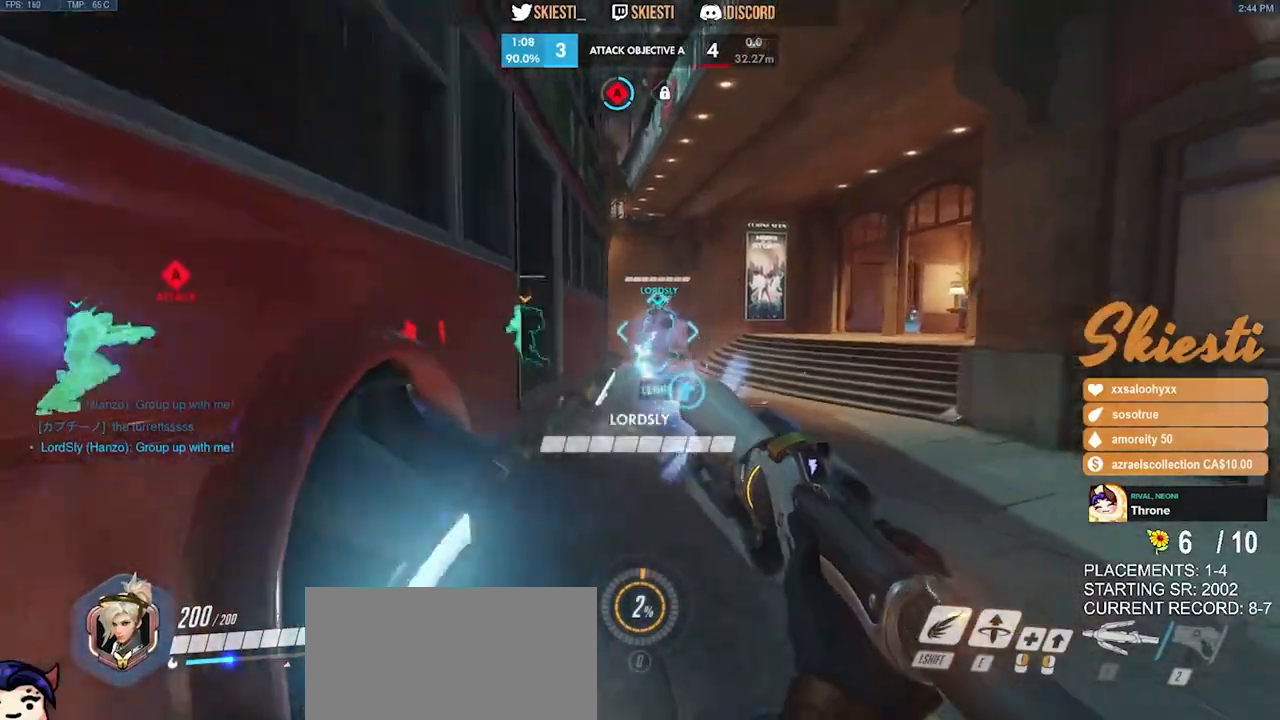
{"keys": ["w"], "mouse": ["left"], "events": [[150, "w", "down"], [250, "d", "up"]]}
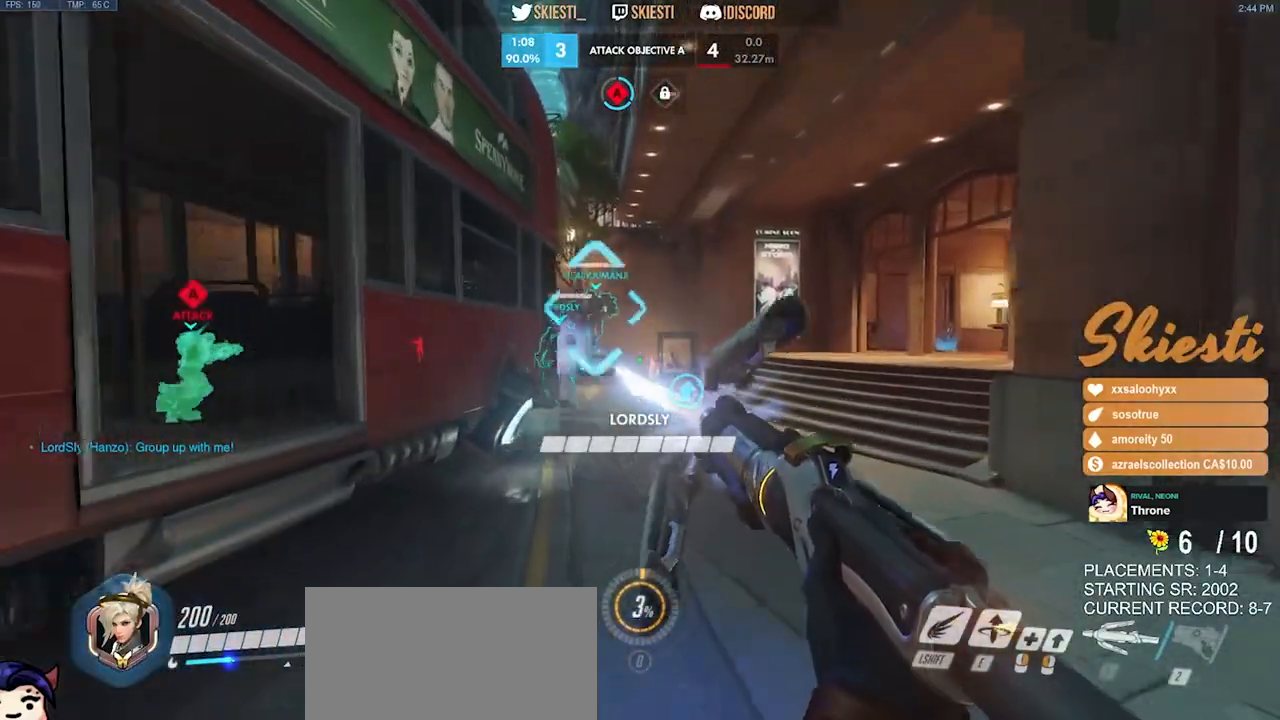
{"keys": ["w"], "mouse": ["left"], "events": [[166, "d", "down"], [450, "d", "up"]]}
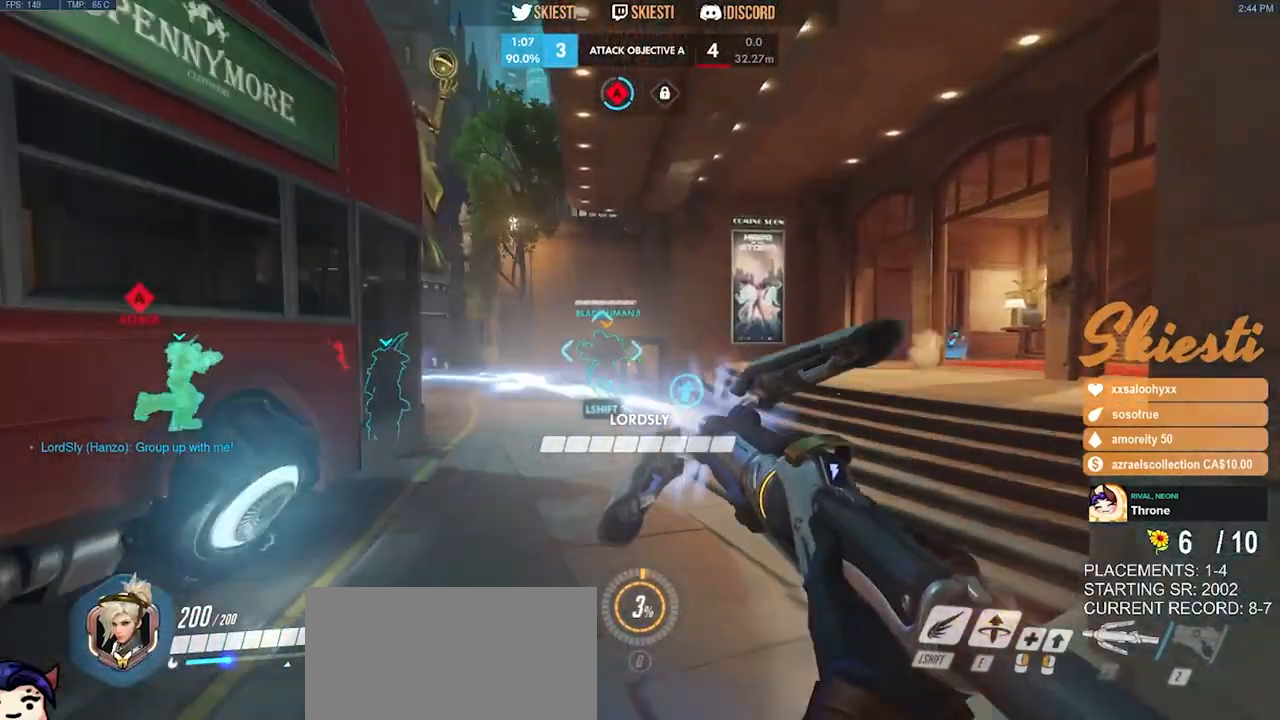
{"keys": ["w"], "mouse": ["left"], "events": [[33, "a", "down"], [316, "a", "up"]]}
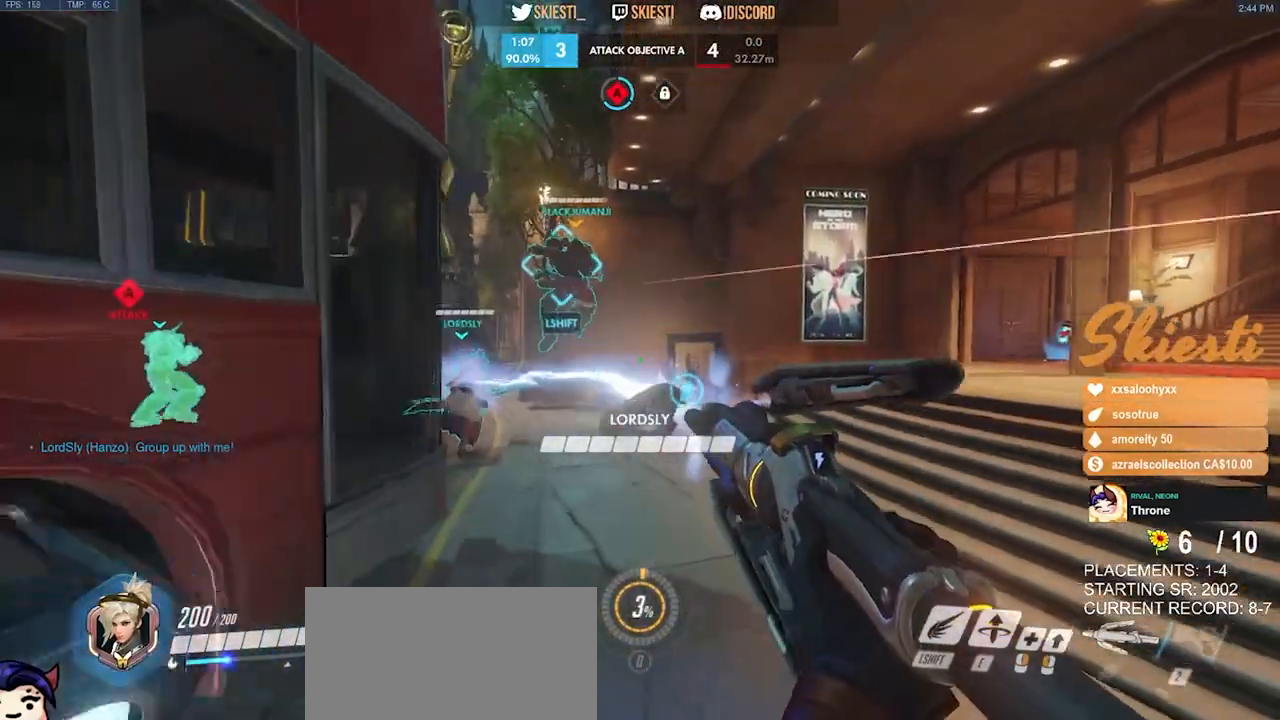
{"keys": ["a"], "mouse": ["left", "right"], "events": [[66, "d", "down"], [216, "a", "down"], [216, "mouse_right", "down"], [300, "d", "up"], [350, "w", "up"]]}
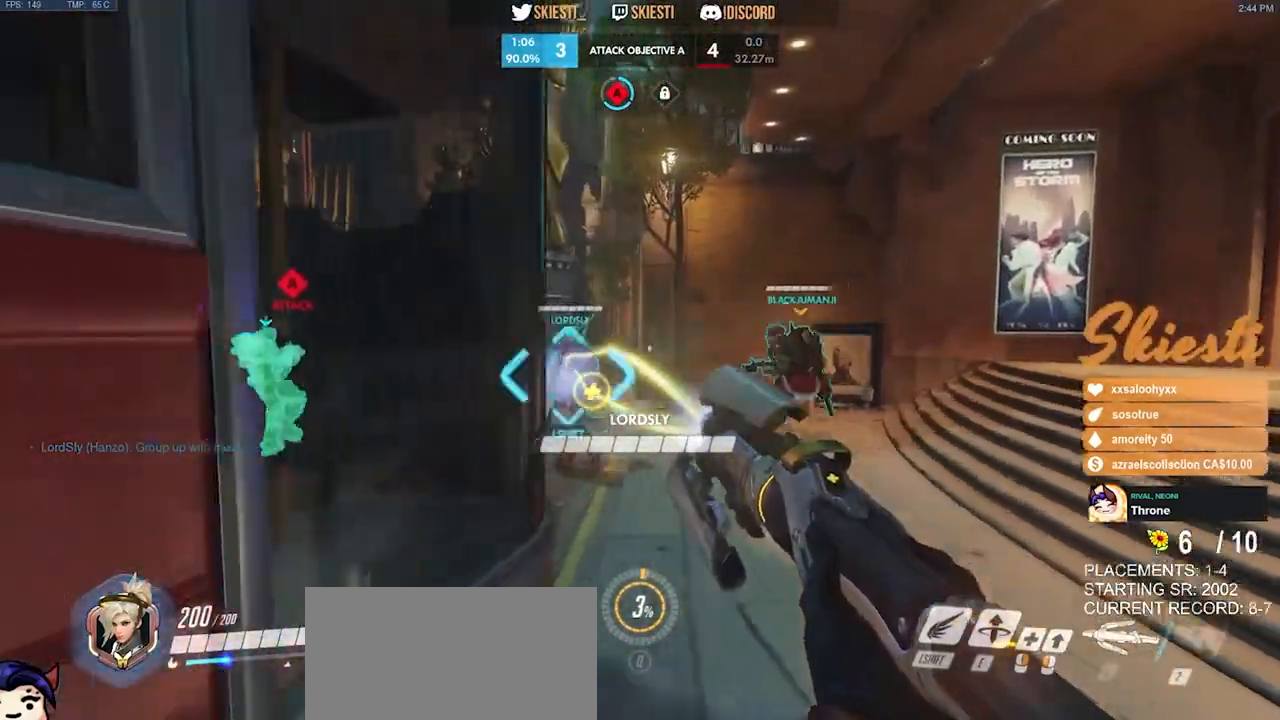
{"keys": ["d", "s", "space"], "mouse": ["left", "right"], "events": [[33, "mouse_right", "up"], [33, "s", "down"], [100, "a", "up"], [333, "d", "down"], [383, "space", "down"], [416, "mouse_left", "up"], [466, "mouse_left", "down"], [500, "mouse_right", "down"]]}
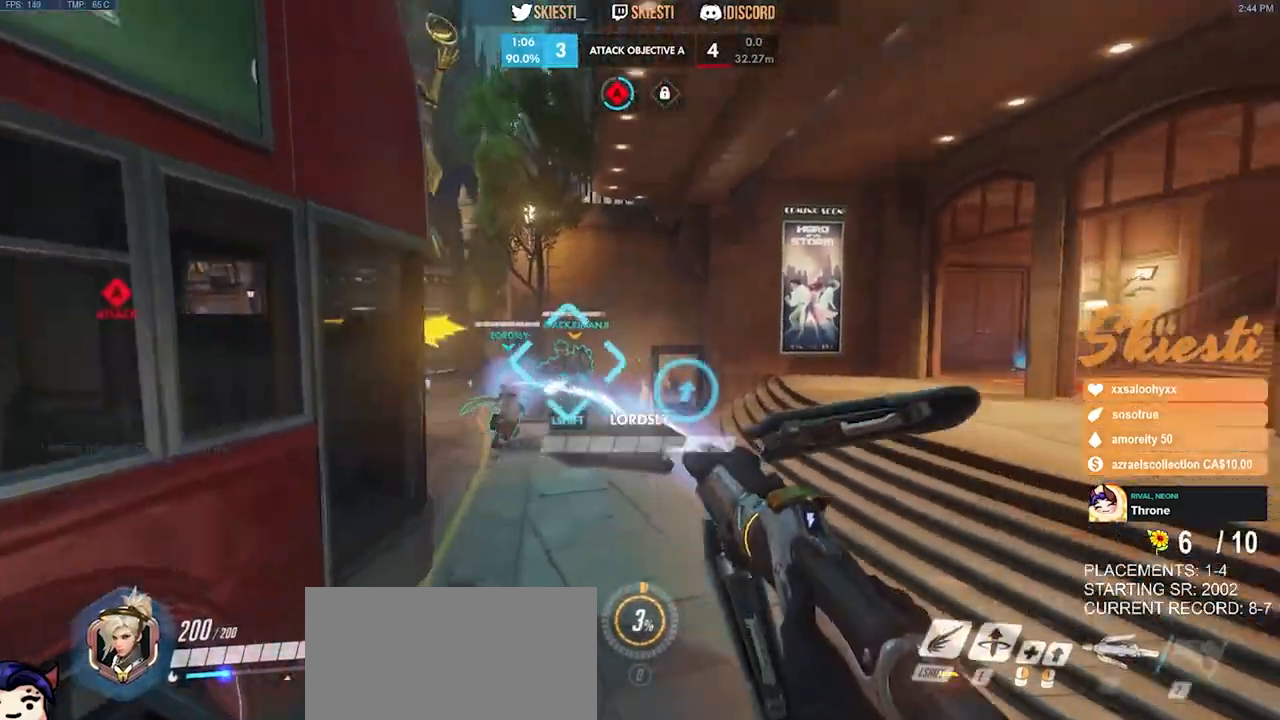
{"keys": ["s"], "mouse": ["right"], "events": [[33, "d", "up"], [50, "a", "down"], [50, "space", "up"], [83, "mouse_left", "up"], [400, "a", "up"]]}
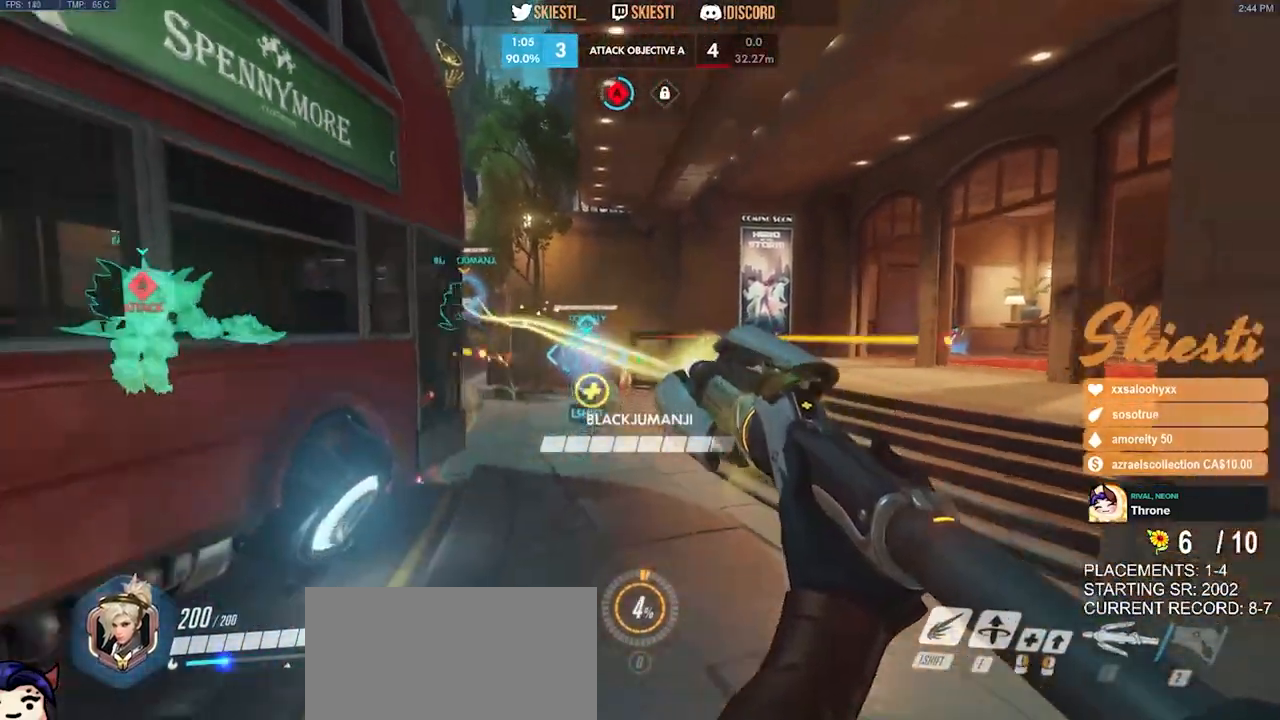
{"keys": ["s"], "mouse": ["right"], "events": [[133, "a", "down"], [366, "a", "up"]]}
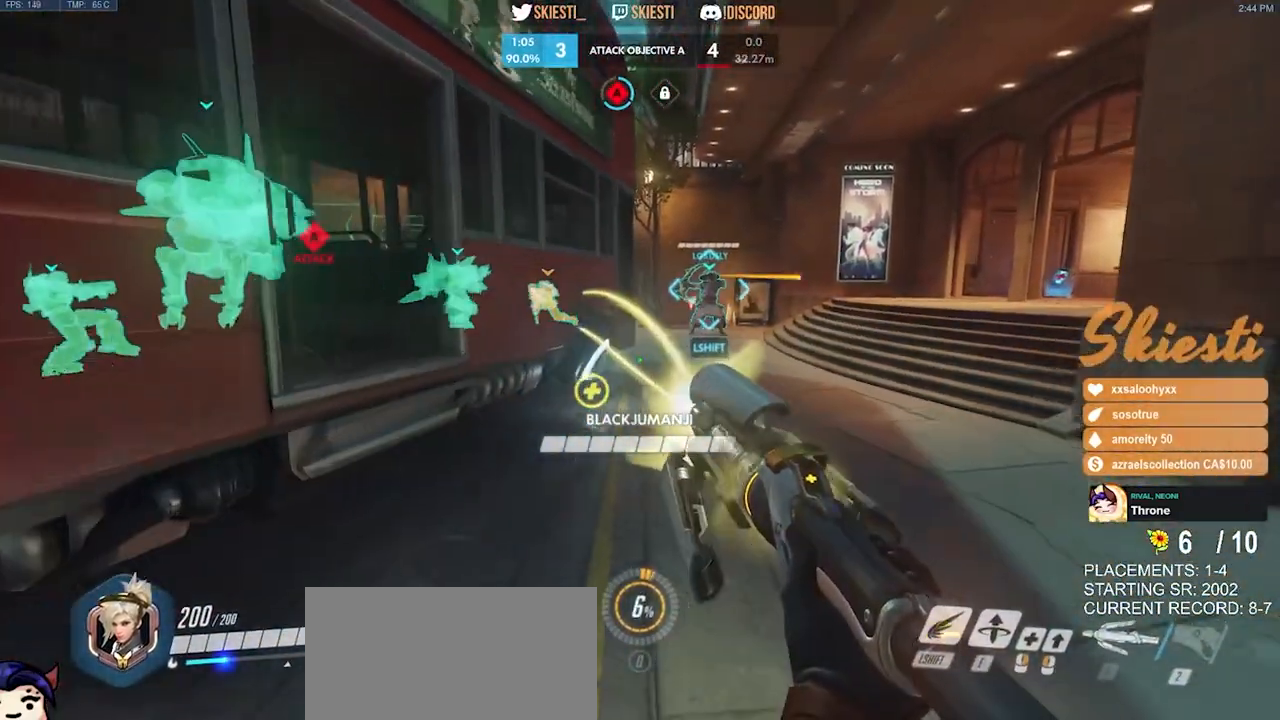
{"keys": ["ctrl", "d", "shift"], "mouse": ["left", "right"], "events": [[33, "mouse_left", "down"], [133, "ctrl", "down"], [150, "shift", "down"], [283, "s", "up"], [416, "d", "down"]]}
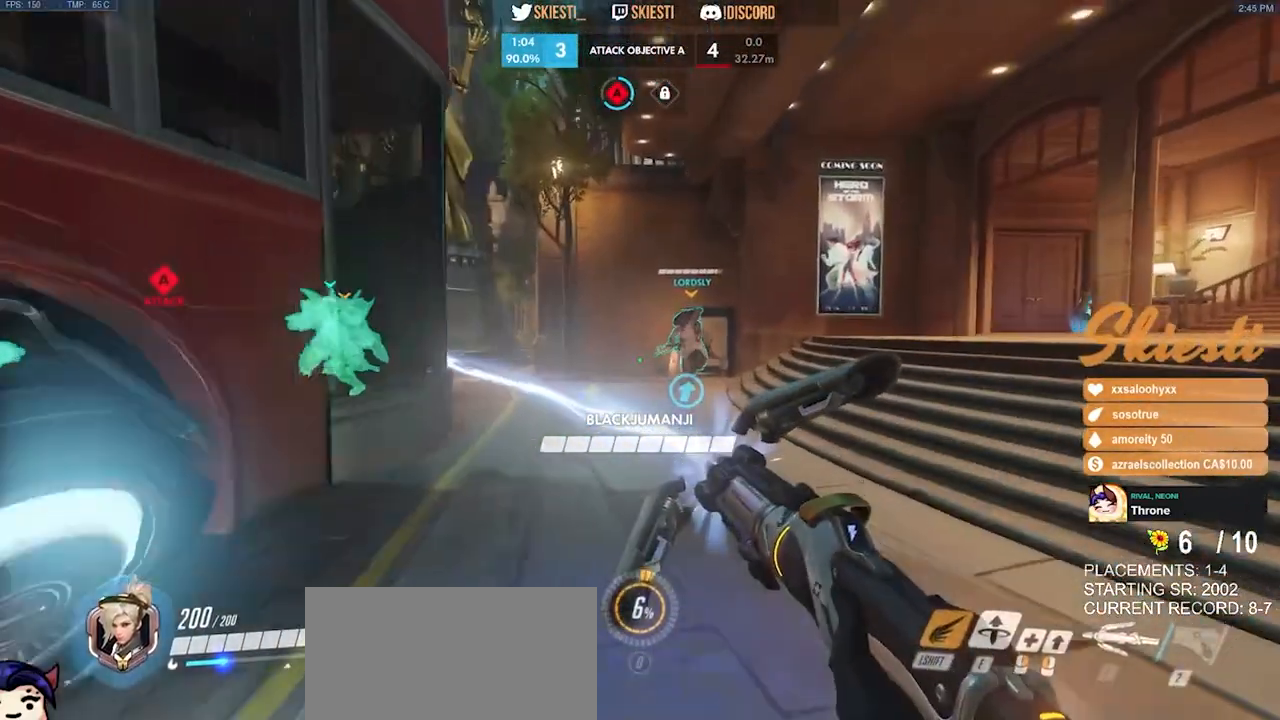
{"keys": ["d"], "mouse": ["left", "right"], "events": [[100, "mouse_right", "up"], [116, "space", "down"], [233, "shift", "up"], [250, "ctrl", "up"], [250, "mouse_right", "down"], [283, "space", "up"]]}
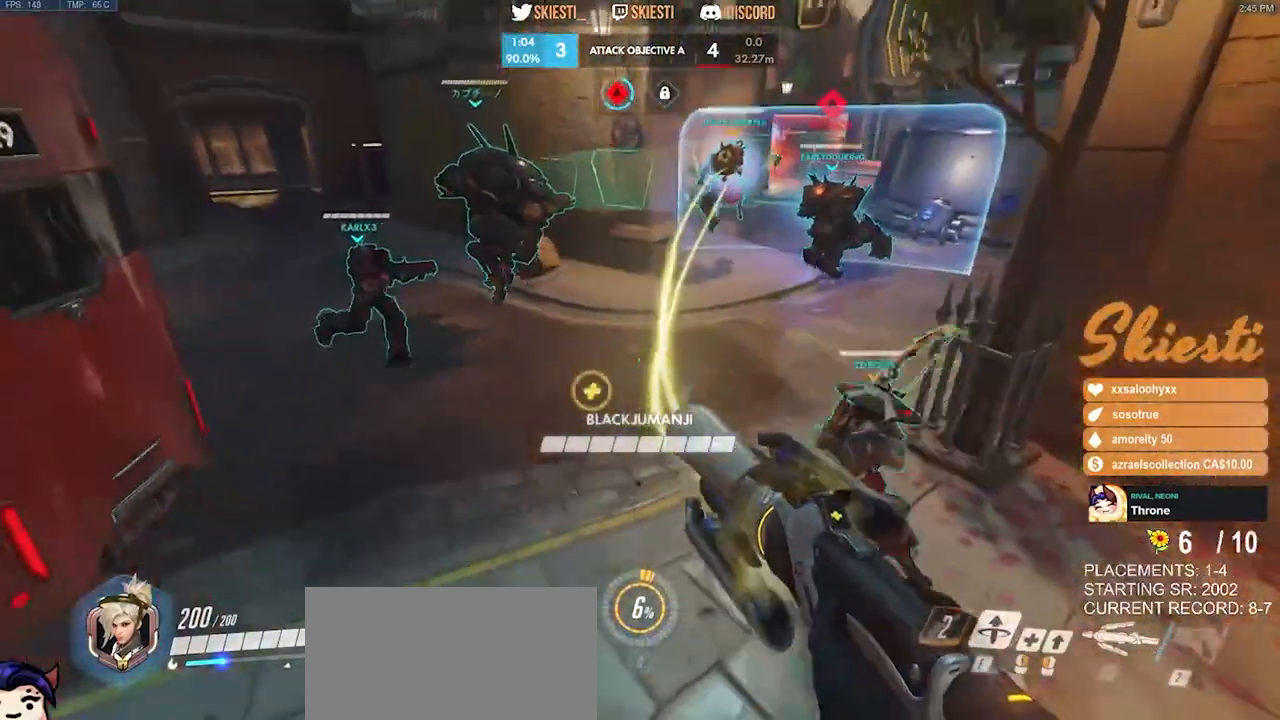
{"keys": ["d", "s"], "mouse": ["left"], "events": [[250, "mouse_right", "up"], [333, "s", "down"]]}
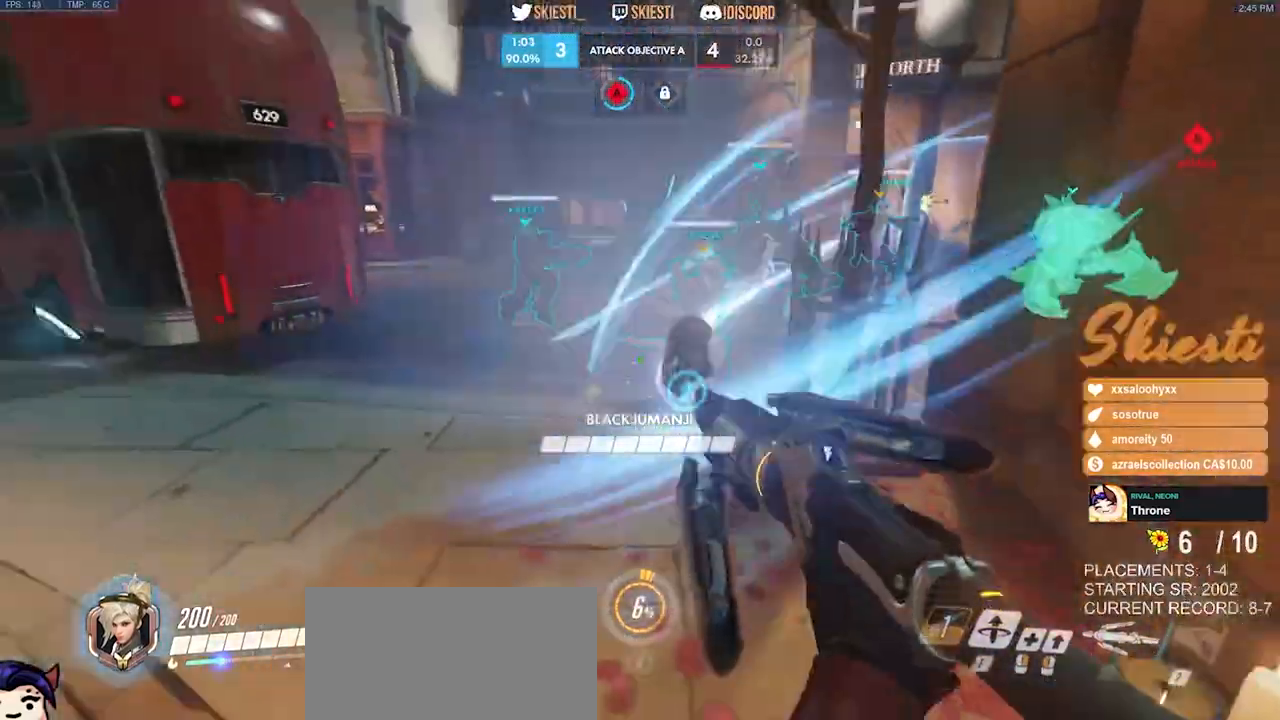
{"keys": ["a"], "mouse": ["left"], "events": [[216, "a", "down"], [250, "d", "up"], [416, "s", "up"]]}
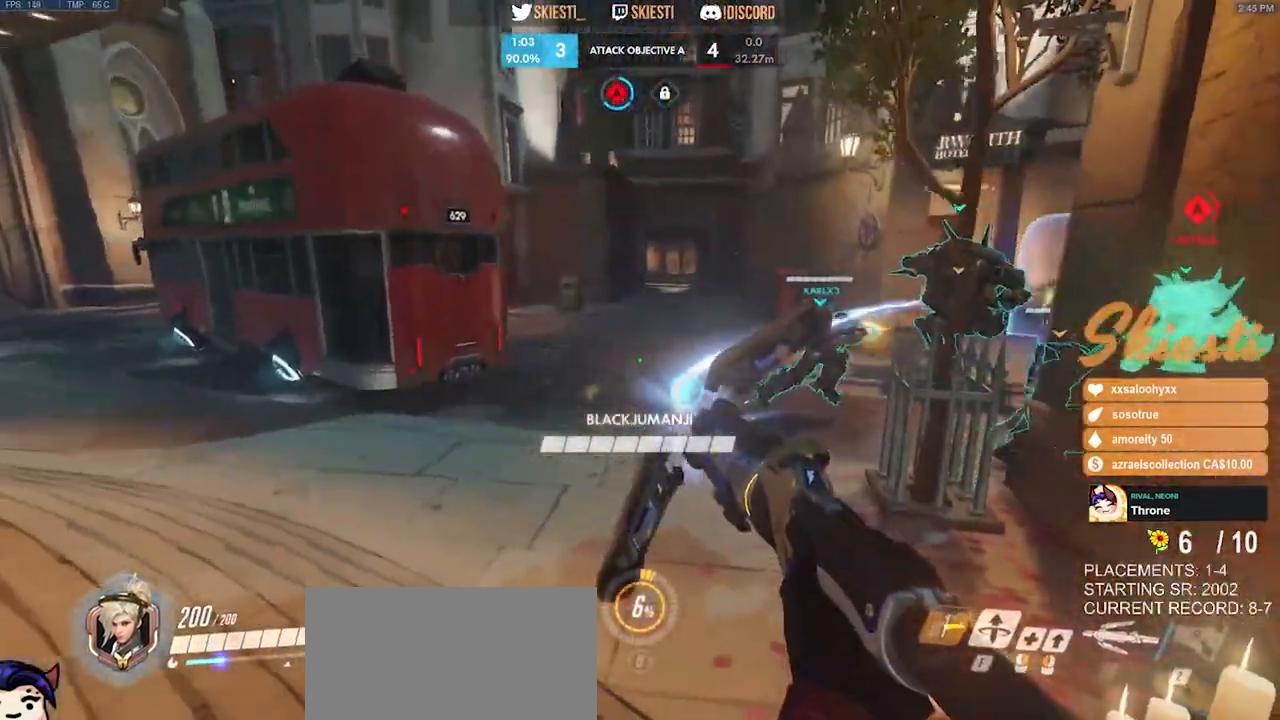
{"keys": ["a", "space"], "mouse": ["left"], "events": [[366, "space", "down"]]}
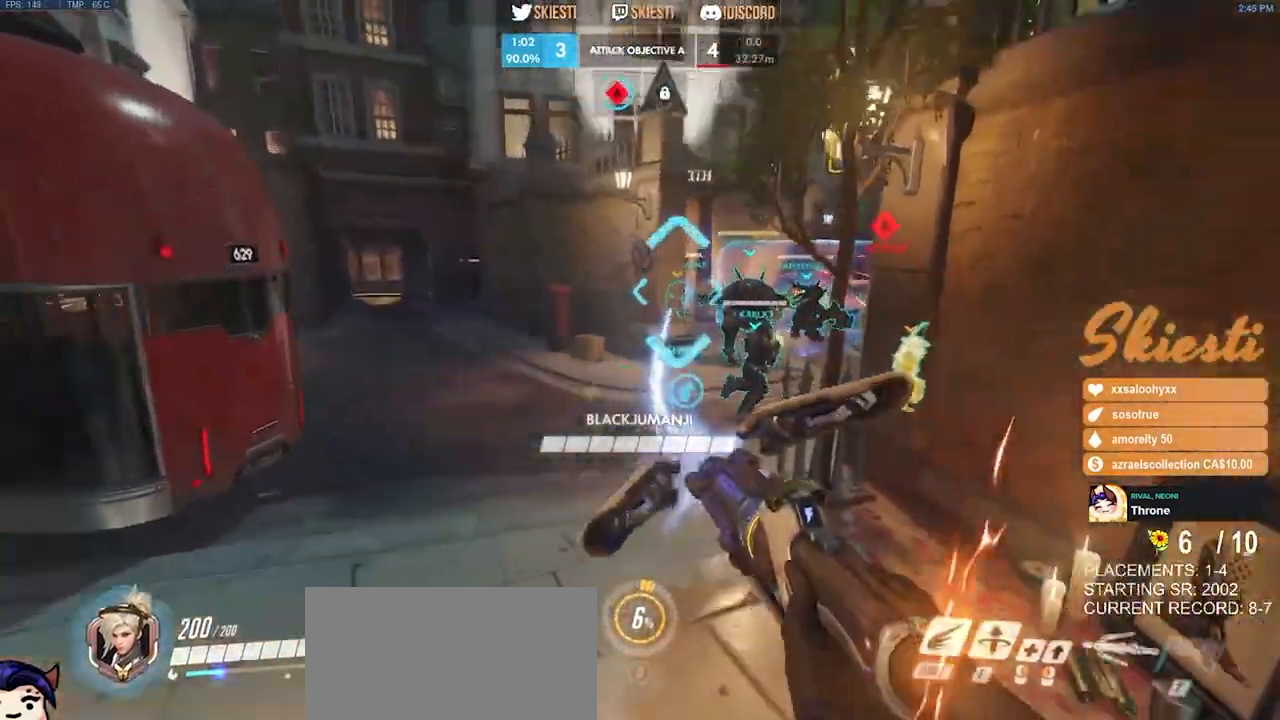
{"keys": ["a"], "mouse": ["left"], "events": [[16, "shift", "down"], [50, "space", "up"], [200, "shift", "up"]]}
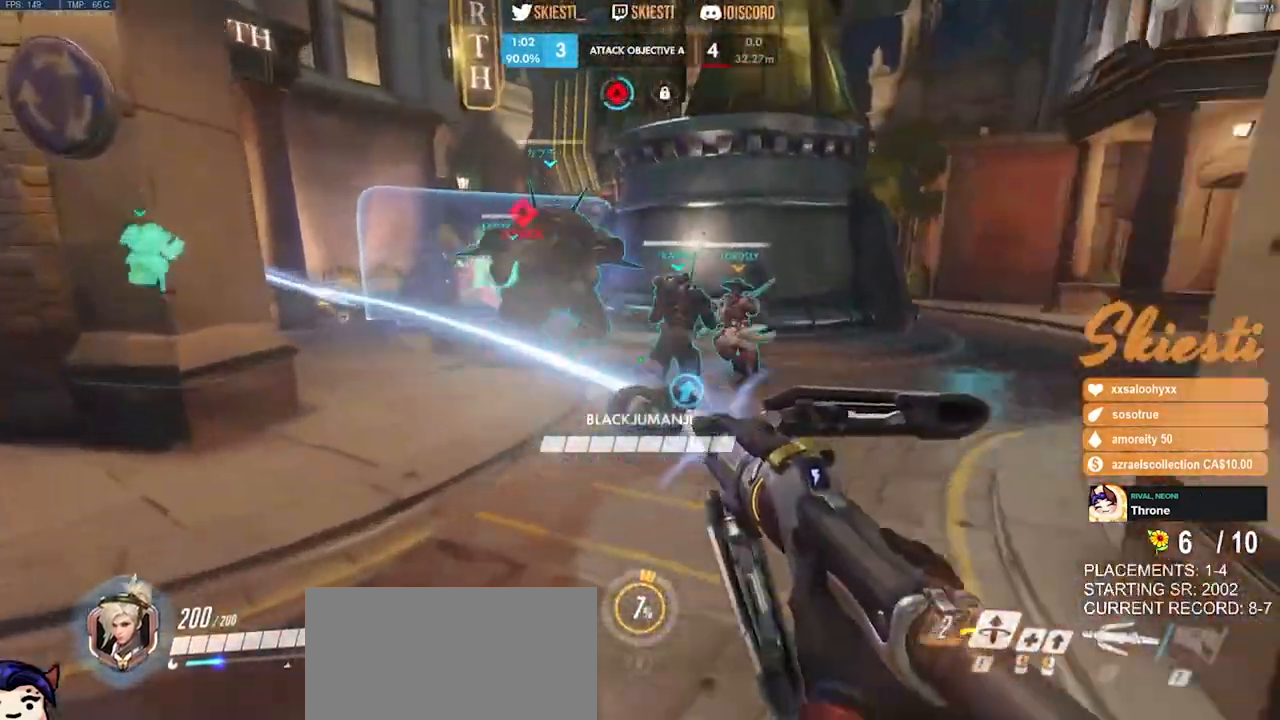
{"keys": ["a"], "mouse": ["left"], "events": [[233, "s", "down"], [366, "s", "up"]]}
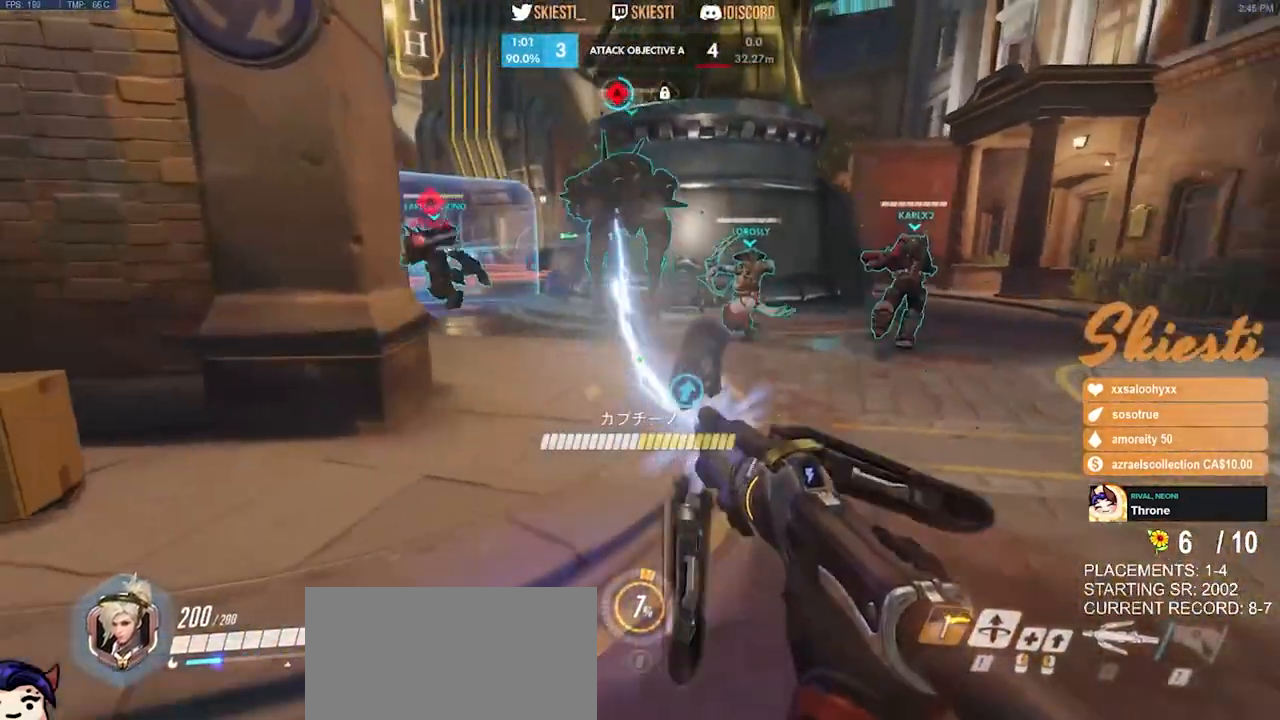
{"keys": ["a", "s"], "mouse": ["left", "right"], "events": [[50, "w", "down"], [133, "mouse_left", "up"], [183, "mouse_left", "down"], [283, "w", "up"], [333, "mouse_right", "down"], [416, "s", "down"]]}
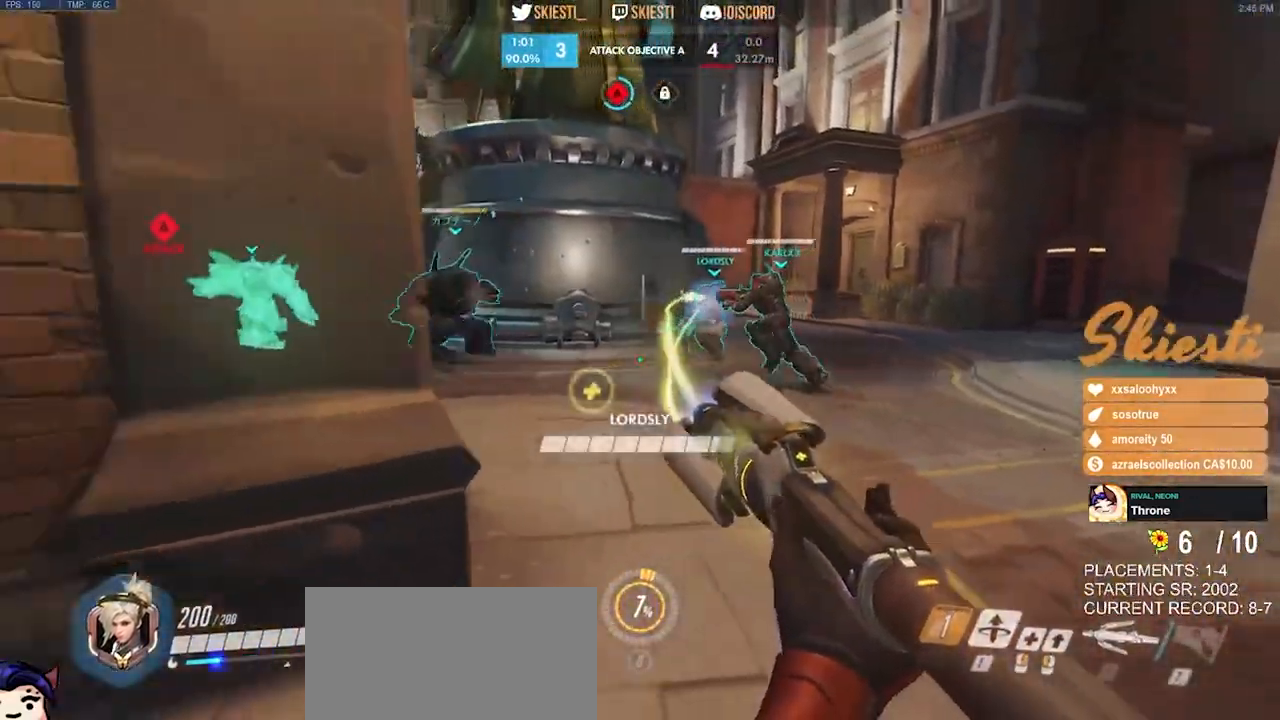
{"keys": ["d"], "mouse": ["left"], "events": [[100, "a", "up"], [116, "mouse_right", "up"], [150, "d", "down"], [216, "s", "up"]]}
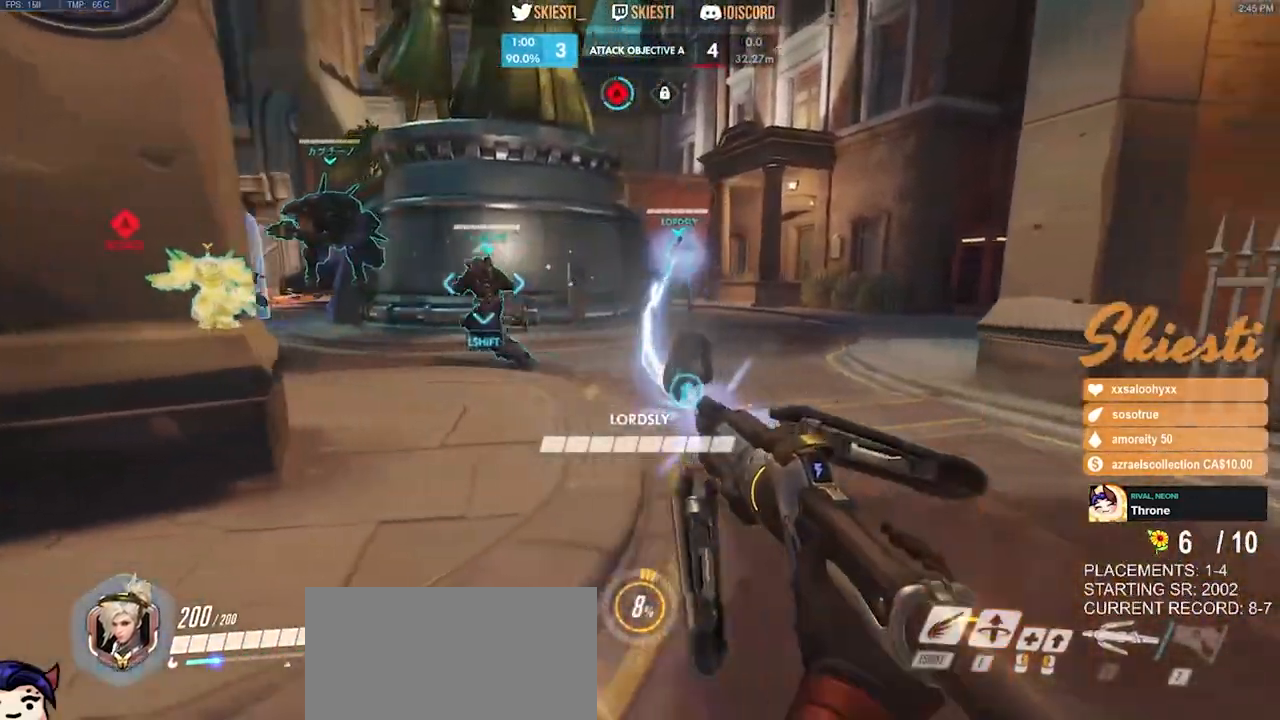
{"keys": ["d"], "mouse": ["left", "right"], "events": [[16, "ctrl", "down"], [16, "shift", "down"], [266, "mouse_right", "down"], [316, "space", "down"], [400, "ctrl", "up"], [400, "shift", "up"], [483, "space", "up"]]}
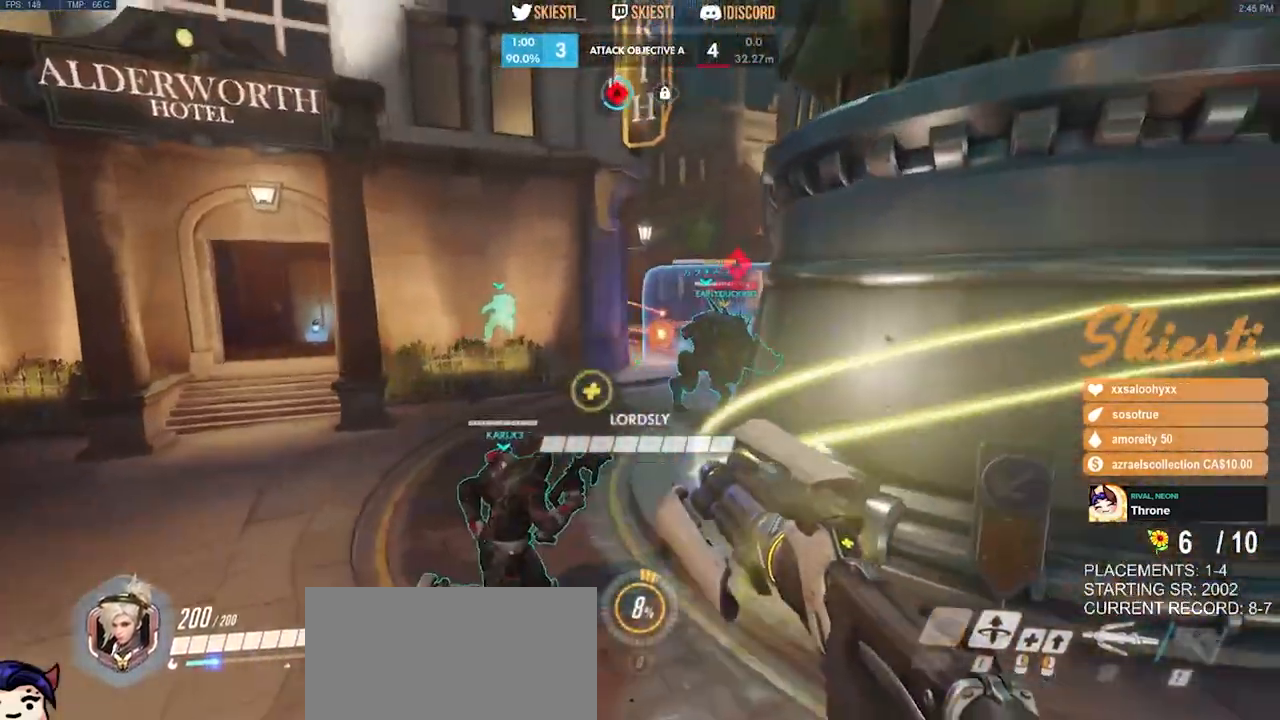
{"keys": ["d", "s"], "mouse": ["left"], "events": [[100, "mouse_right", "up"], [450, "s", "down"]]}
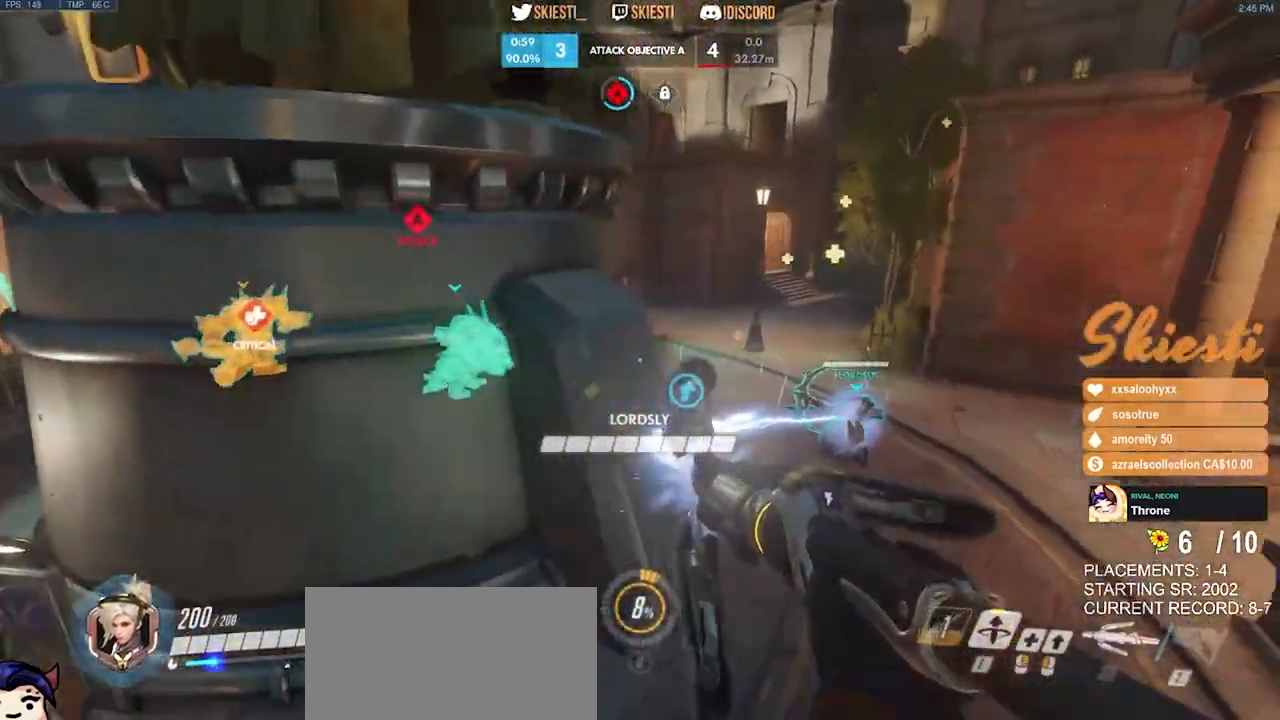
{"keys": ["a"], "mouse": ["left"], "events": [[316, "a", "down"], [400, "d", "up"], [433, "s", "up"]]}
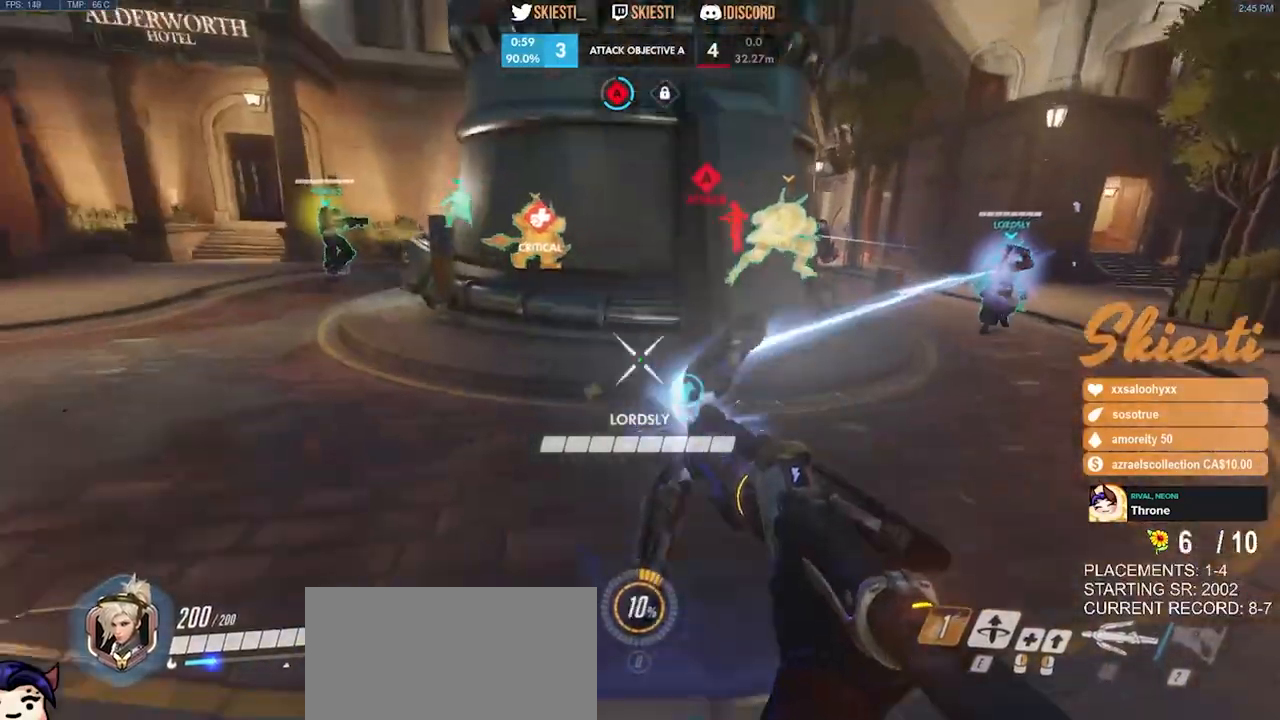
{"keys": ["a", "w"], "mouse": ["left"], "events": [[116, "w", "down"], [266, "a", "up"], [483, "a", "down"]]}
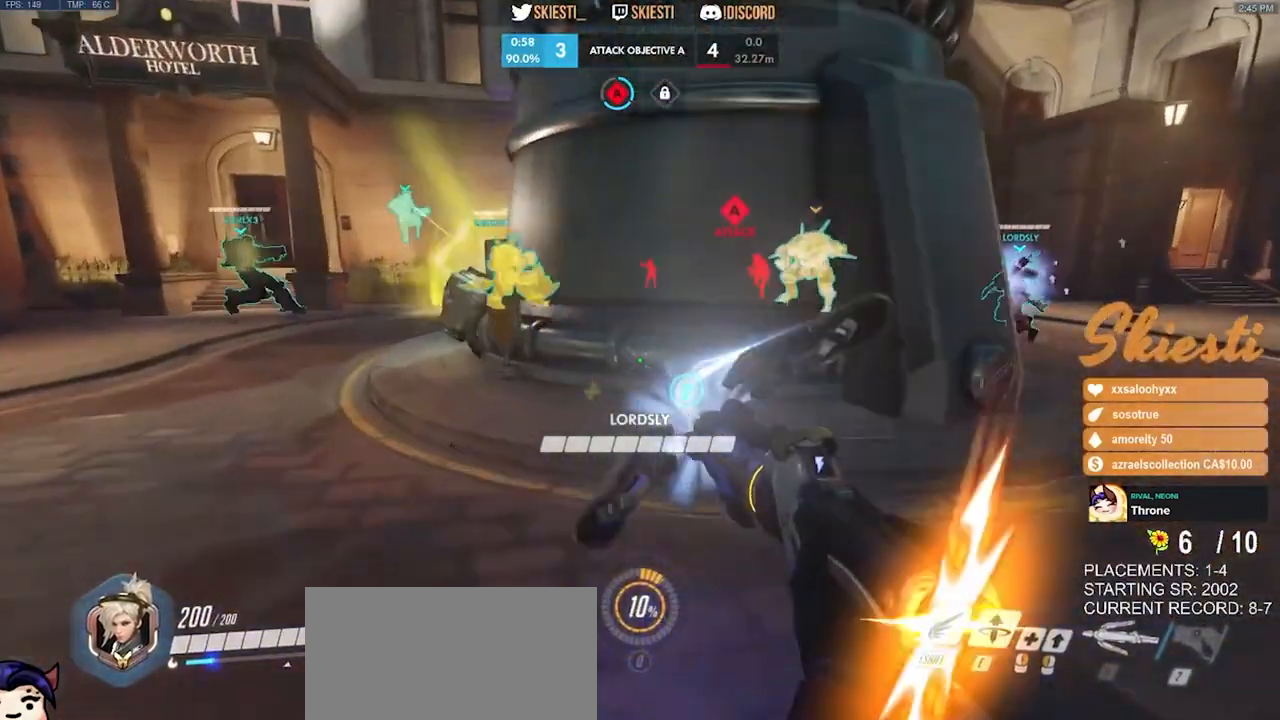
{"keys": ["a", "w"], "mouse": ["right"], "events": [[283, "mouse_left", "up"], [333, "mouse_right", "down"]]}
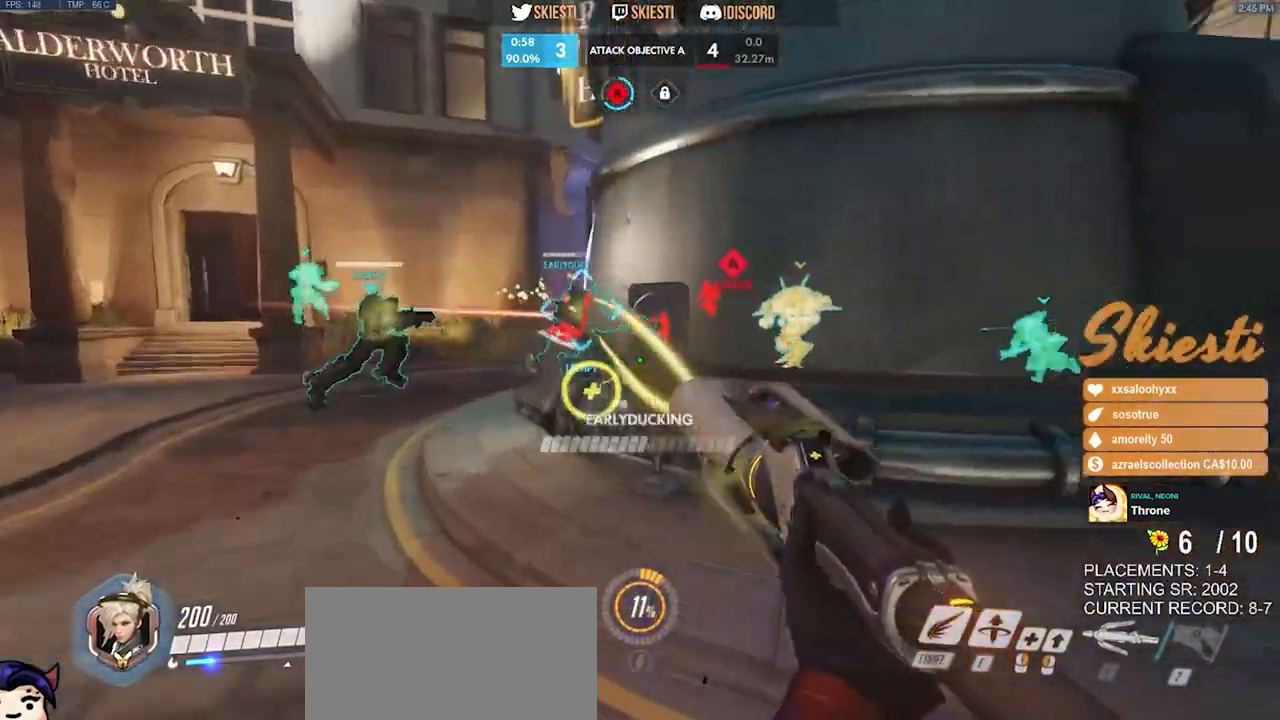
{"keys": ["d", "space", "w"], "mouse": ["right"], "events": [[33, "a", "up"], [50, "d", "down"], [400, "space", "down"]]}
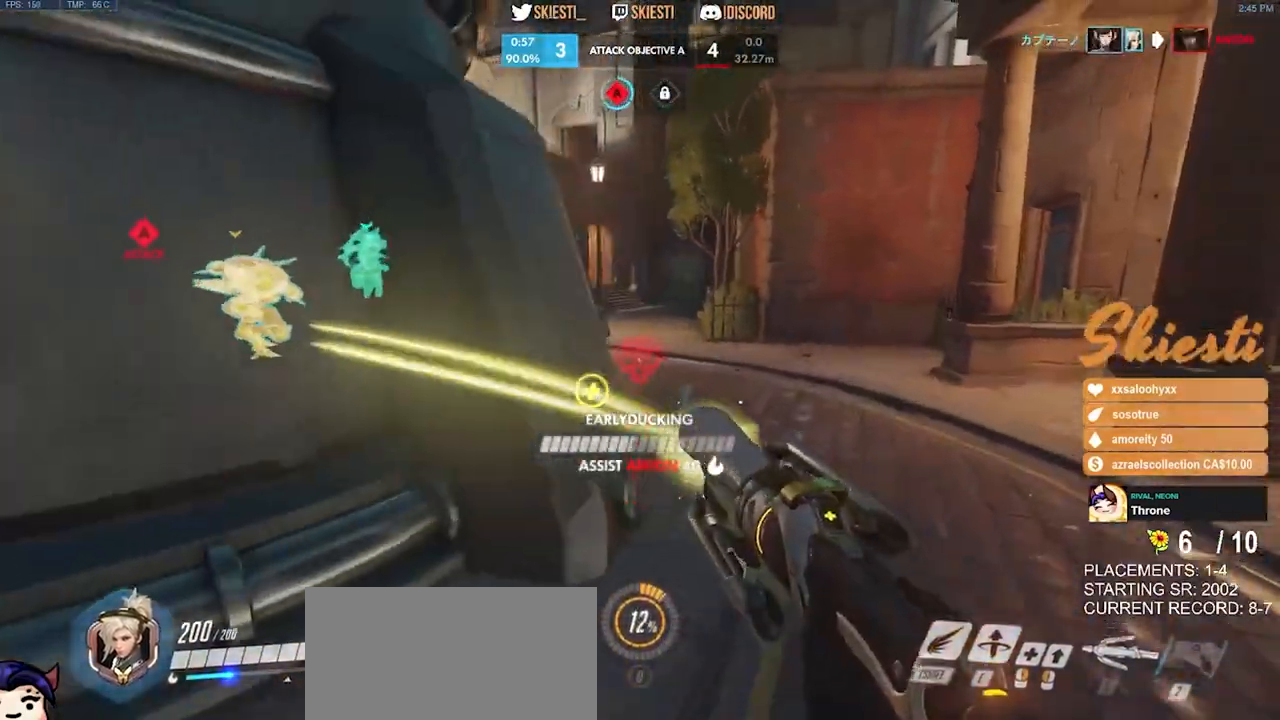
{"keys": ["d", "w"], "mouse": ["right"], "events": [[50, "space", "up"]]}
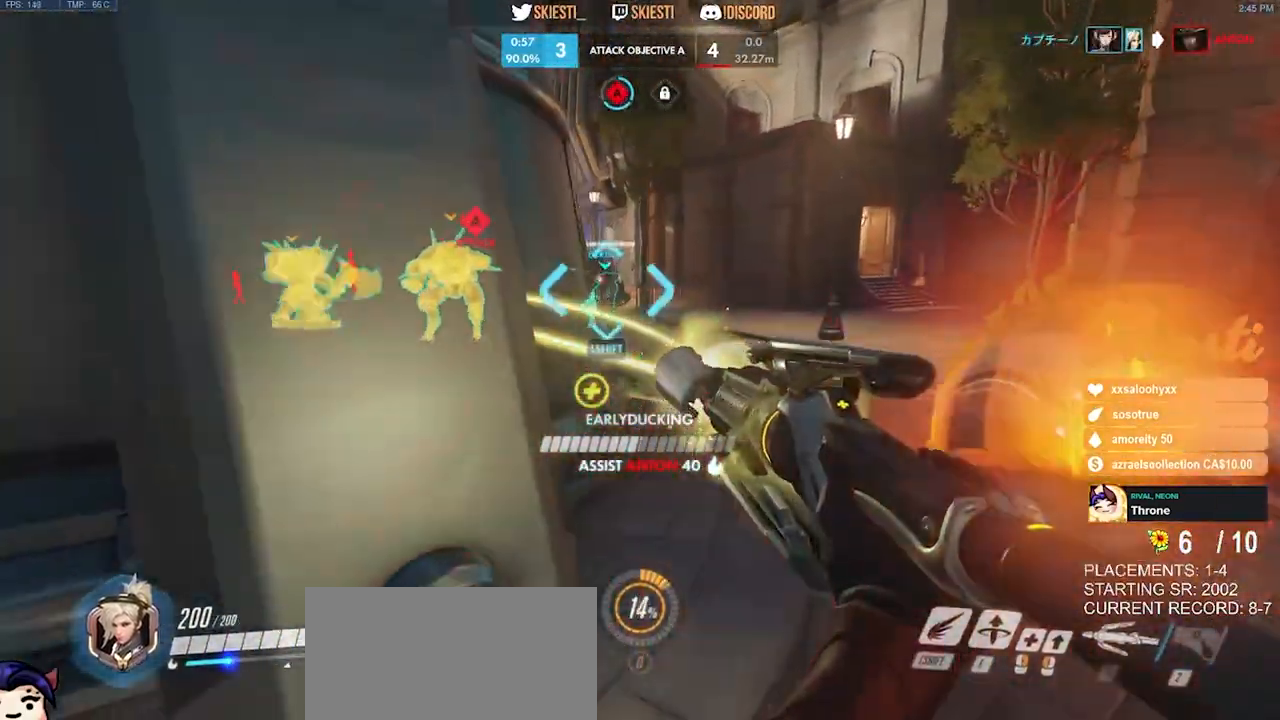
{"keys": ["d", "w"], "mouse": ["right"], "events": [[116, "shift", "down"], [333, "shift", "up"]]}
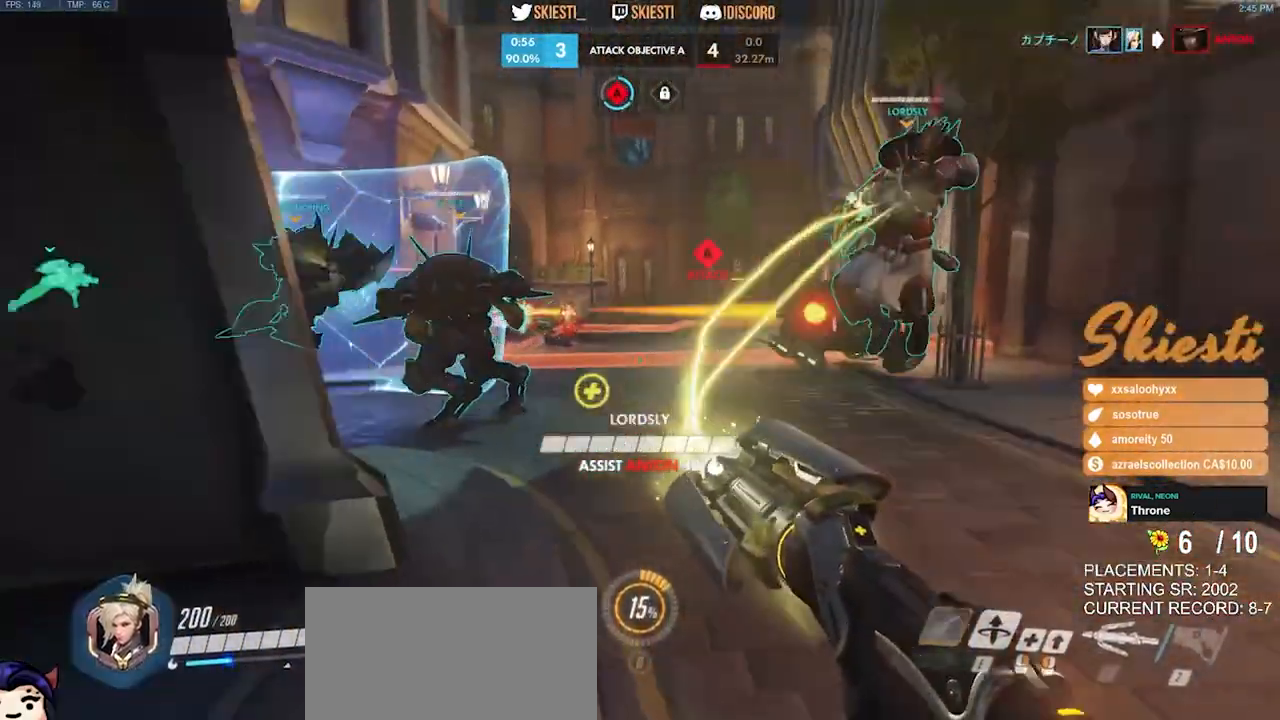
{"keys": ["a"], "mouse": ["left", "right"], "events": [[183, "a", "down"], [183, "d", "up"], [250, "mouse_left", "down"], [416, "w", "up"]]}